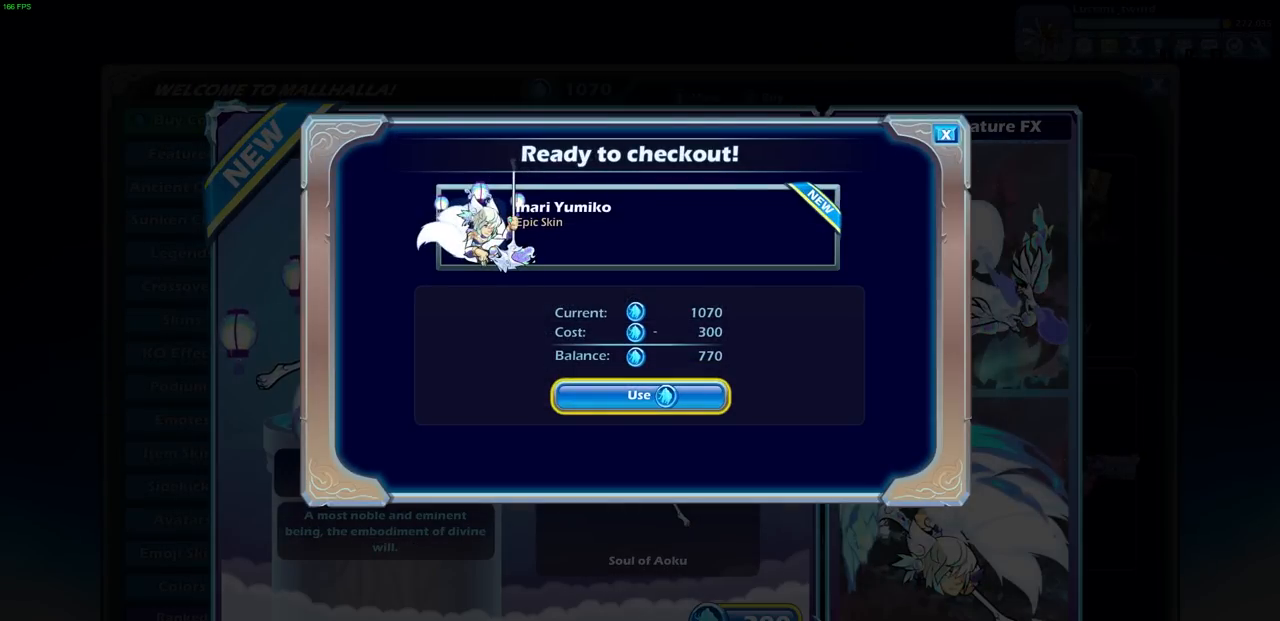
Gameplay with a controller (PlayStation layout); each line is a JSON object with the inputs held at the frame after it. "events" lists button and stick changes between this image and that frame as [ms after this image, input, new state], when the widget could be followed in between.
{"buttons": [], "left_stick": "center", "right_stick": "center", "events": [[150, "CROSS", "down"], [267, "CROSS", "up"]]}
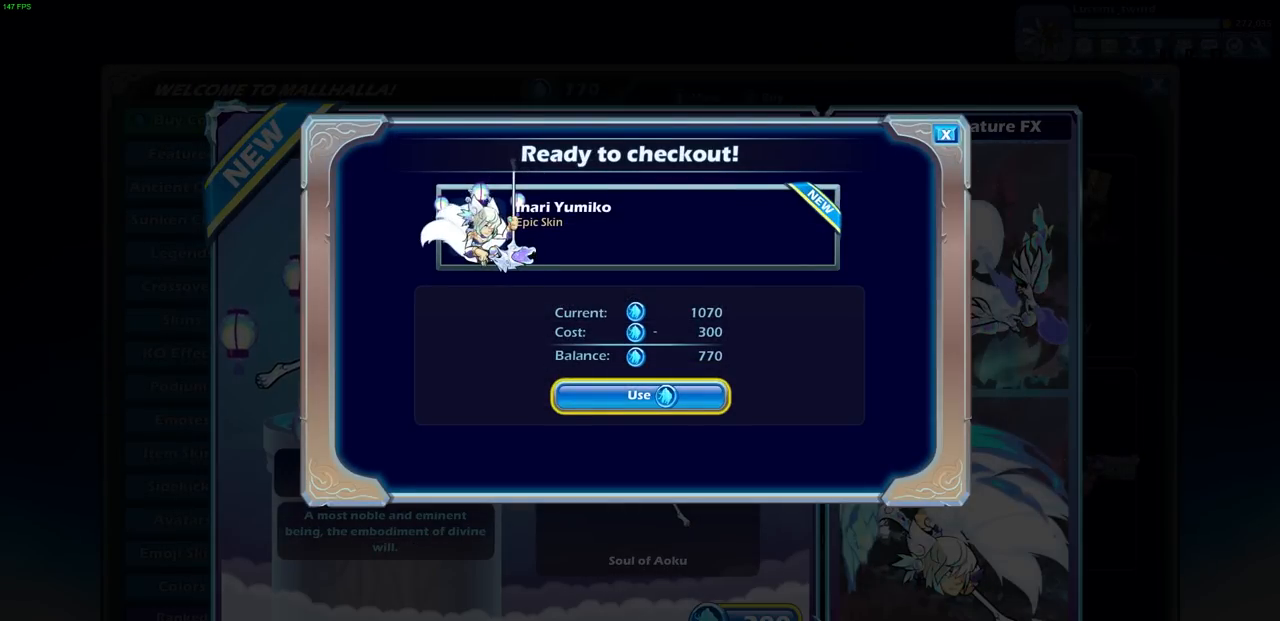
{"buttons": [], "left_stick": "center", "right_stick": "center", "events": []}
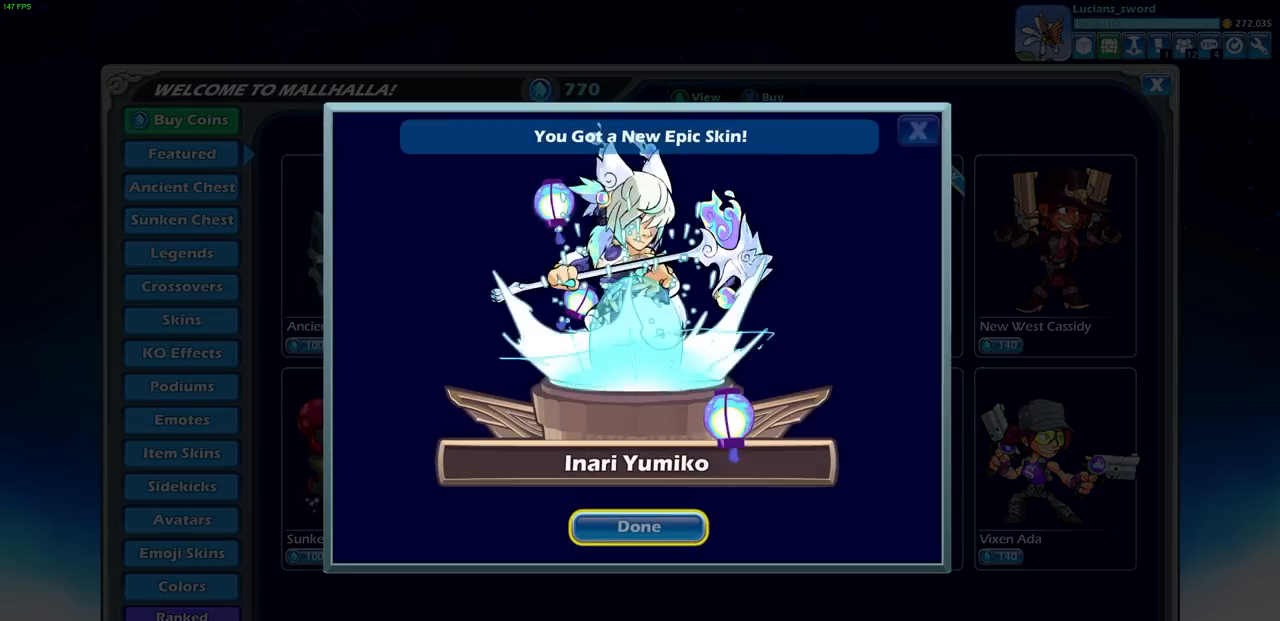
{"buttons": [], "left_stick": "center", "right_stick": "center", "events": []}
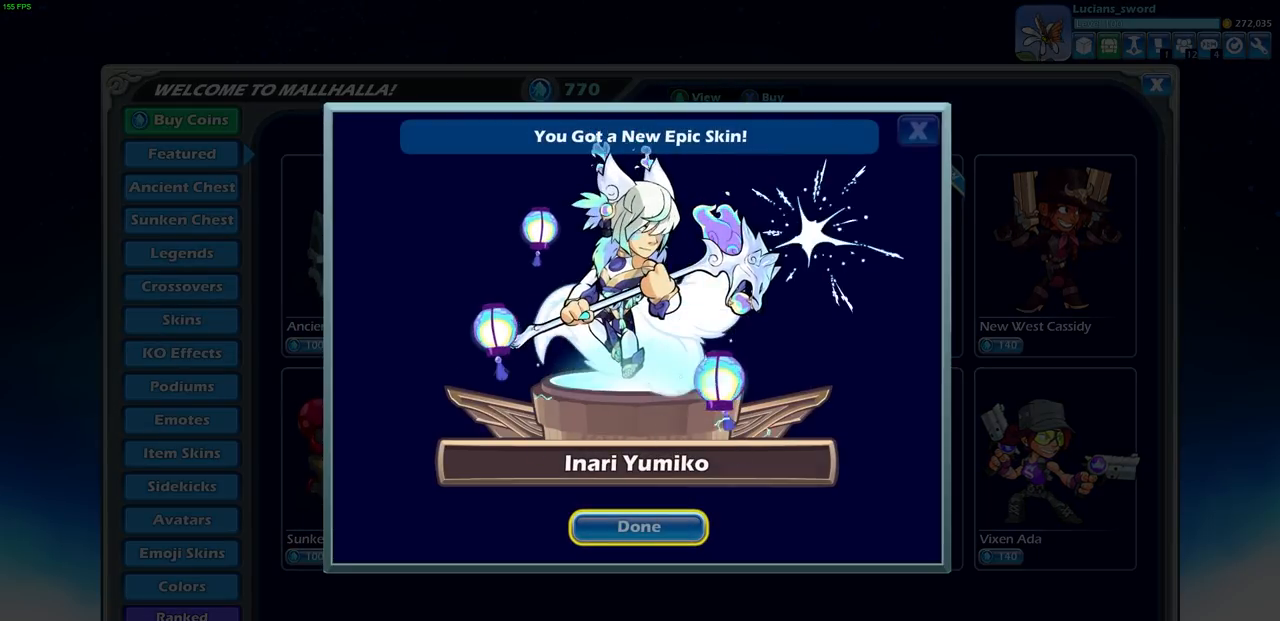
{"buttons": [], "left_stick": "center", "right_stick": "center", "events": []}
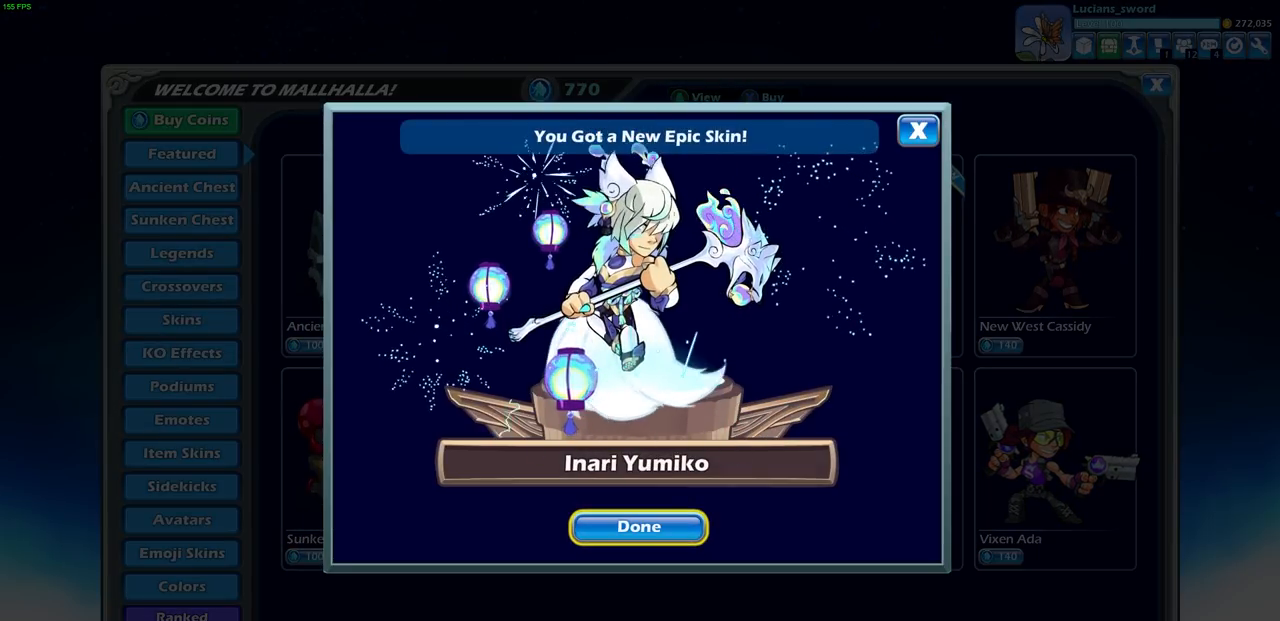
{"buttons": [], "left_stick": "center", "right_stick": "center", "events": []}
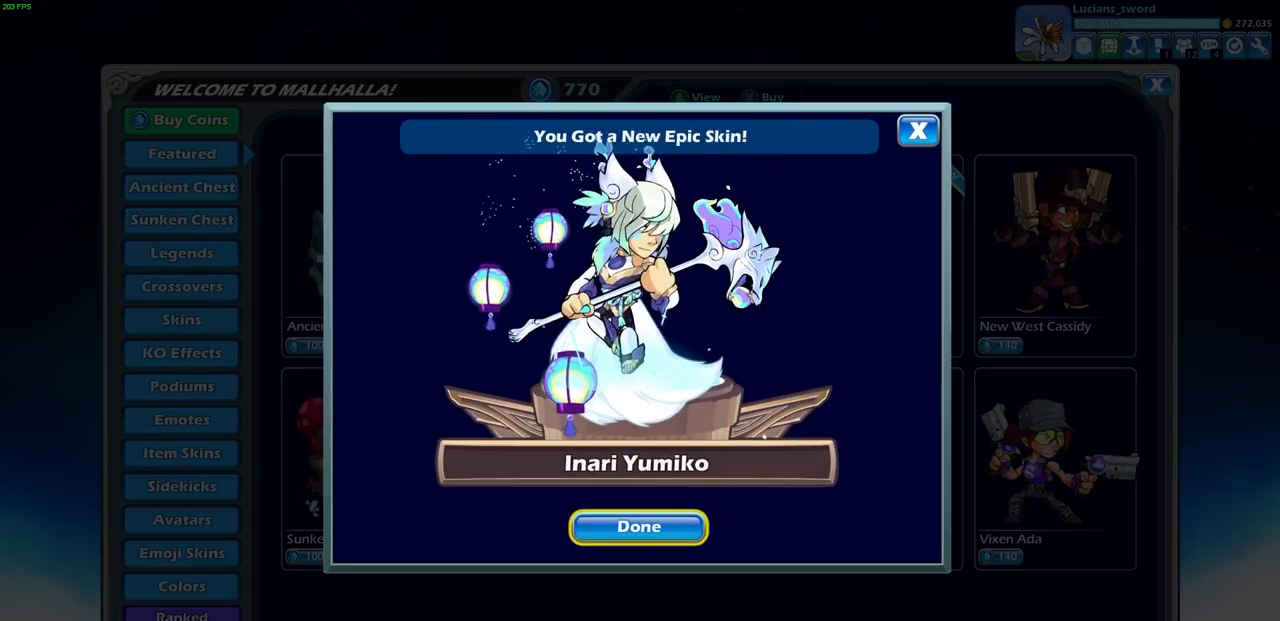
{"buttons": [], "left_stick": "center", "right_stick": "center", "events": []}
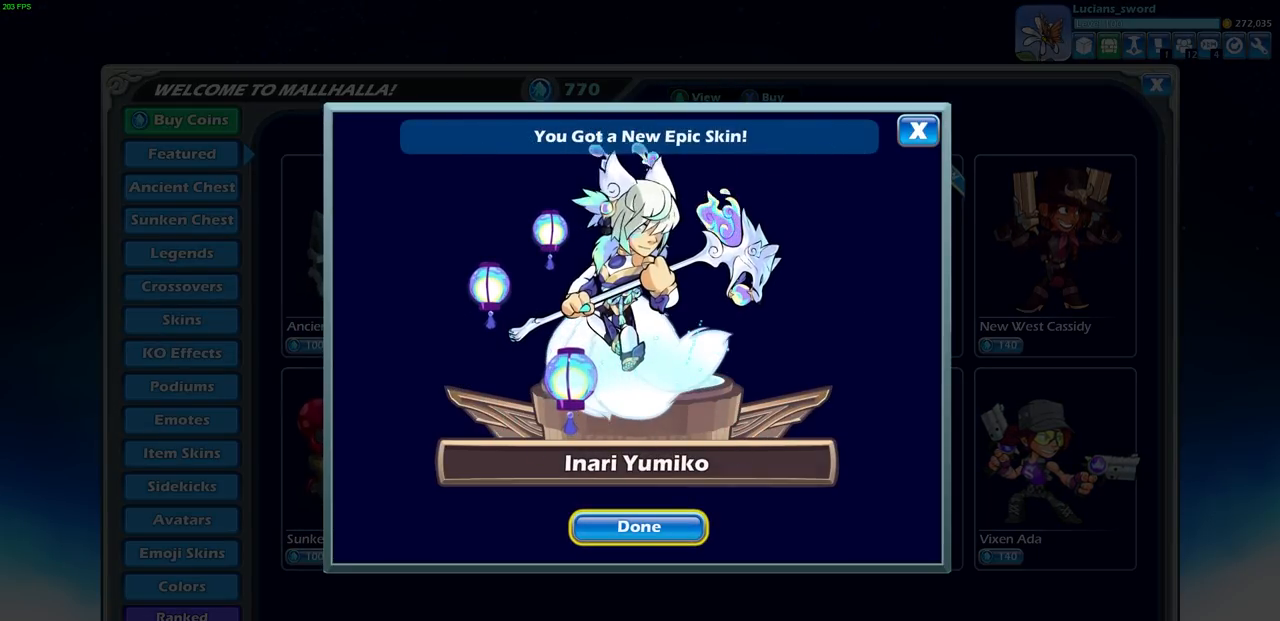
{"buttons": [], "left_stick": "center", "right_stick": "center", "events": []}
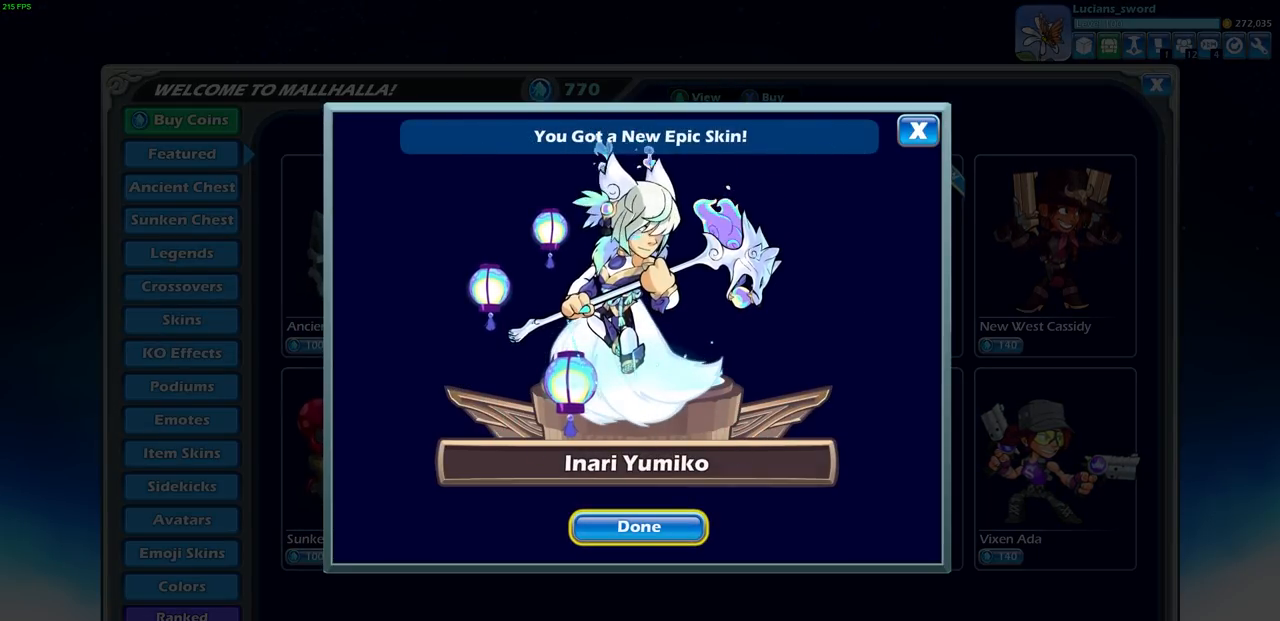
{"buttons": [], "left_stick": "center", "right_stick": "center", "events": []}
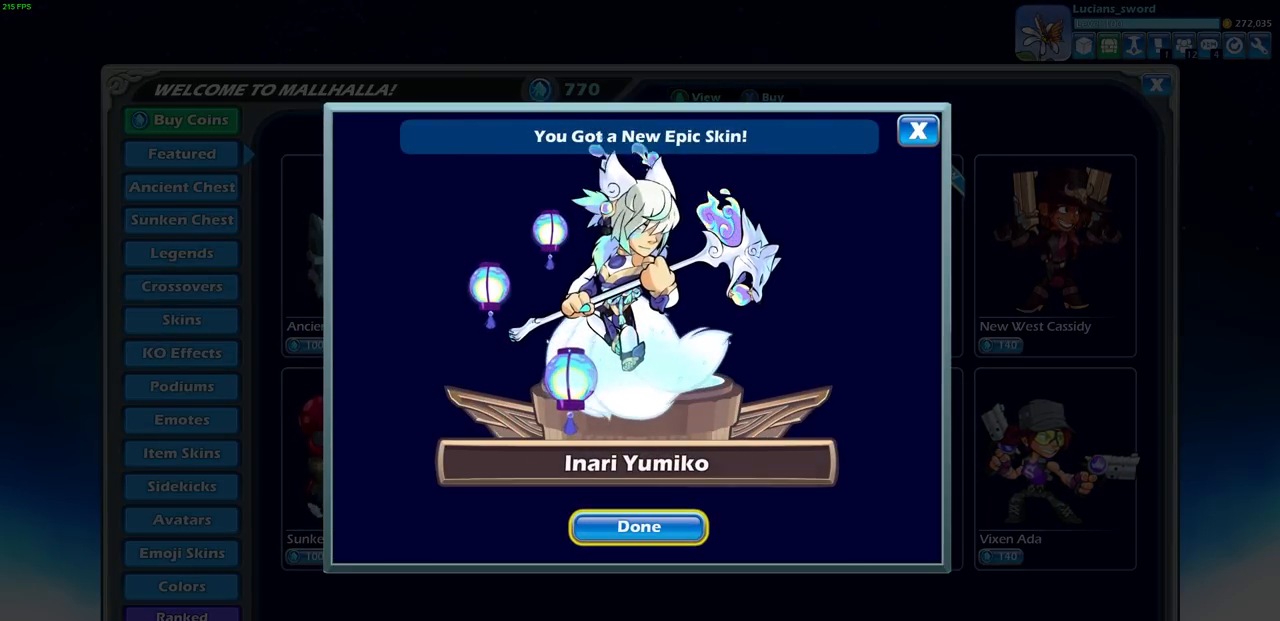
{"buttons": [], "left_stick": "center", "right_stick": "center", "events": [[283, "CROSS", "down"], [417, "CROSS", "up"]]}
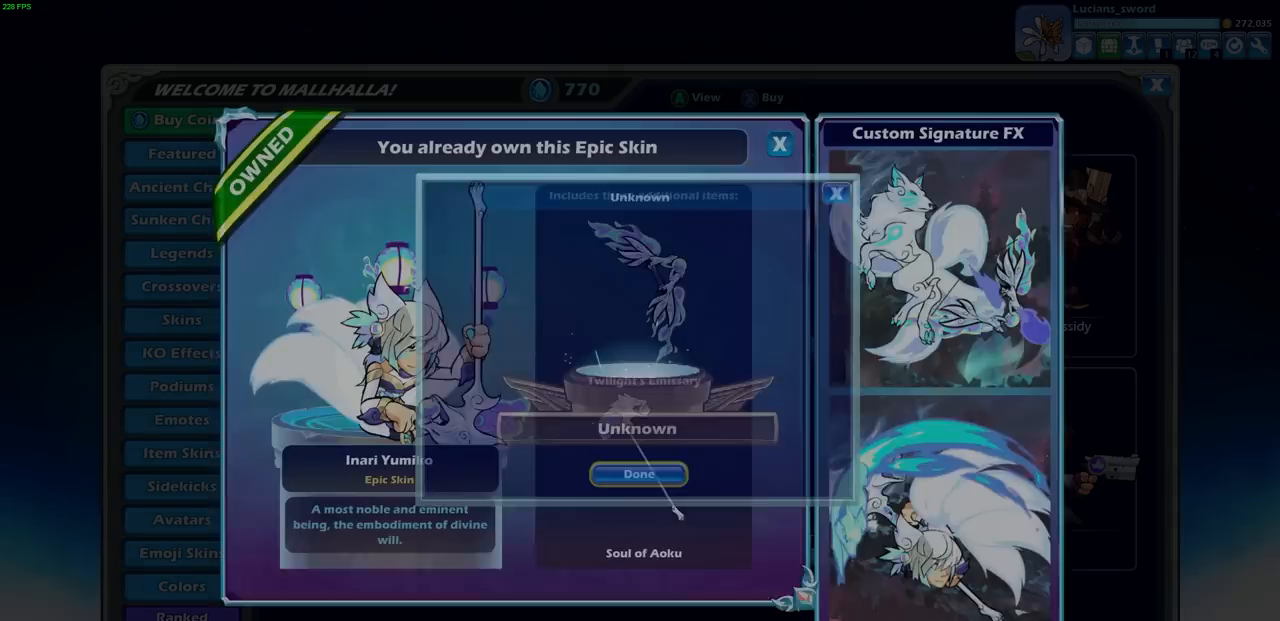
{"buttons": [], "left_stick": "center", "right_stick": "center", "events": []}
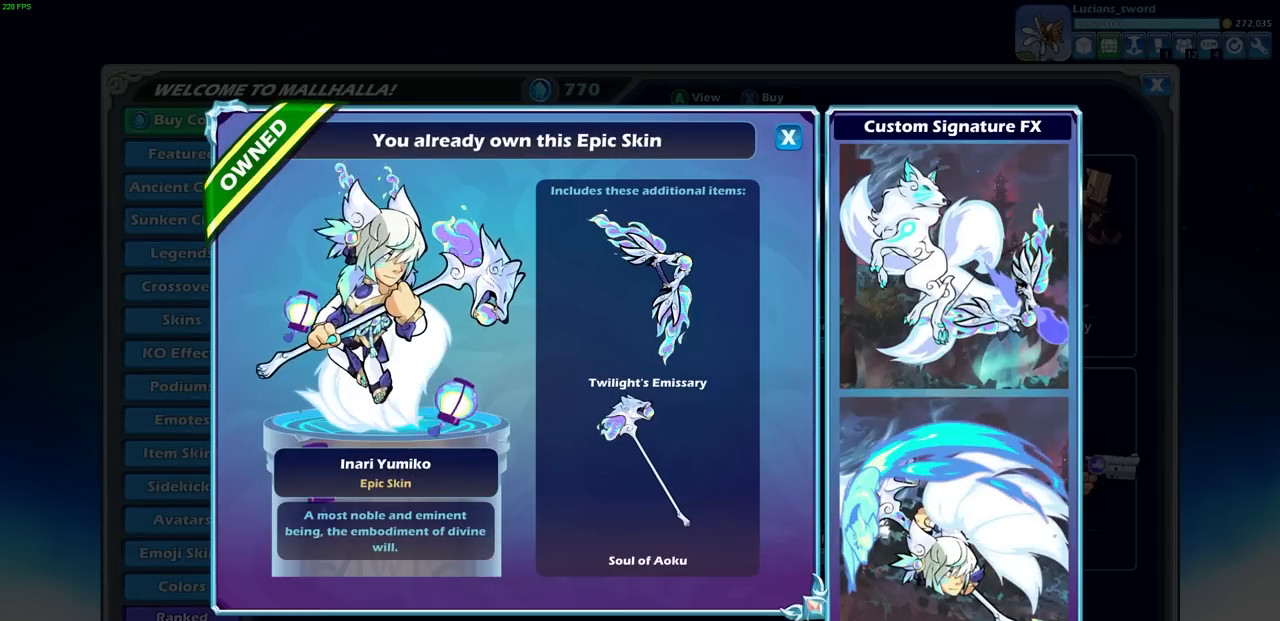
{"buttons": [], "left_stick": "center", "right_stick": "center", "events": []}
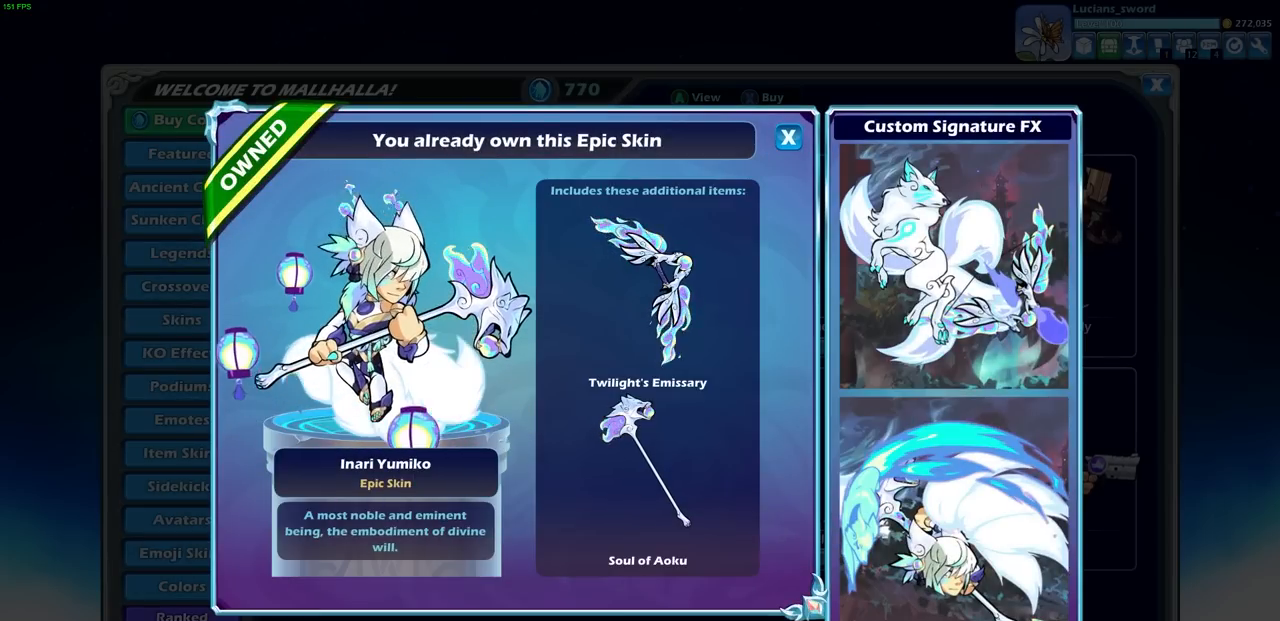
{"buttons": [], "left_stick": "center", "right_stick": "center", "events": [[317, "CIRCLE", "down"], [467, "CIRCLE", "up"]]}
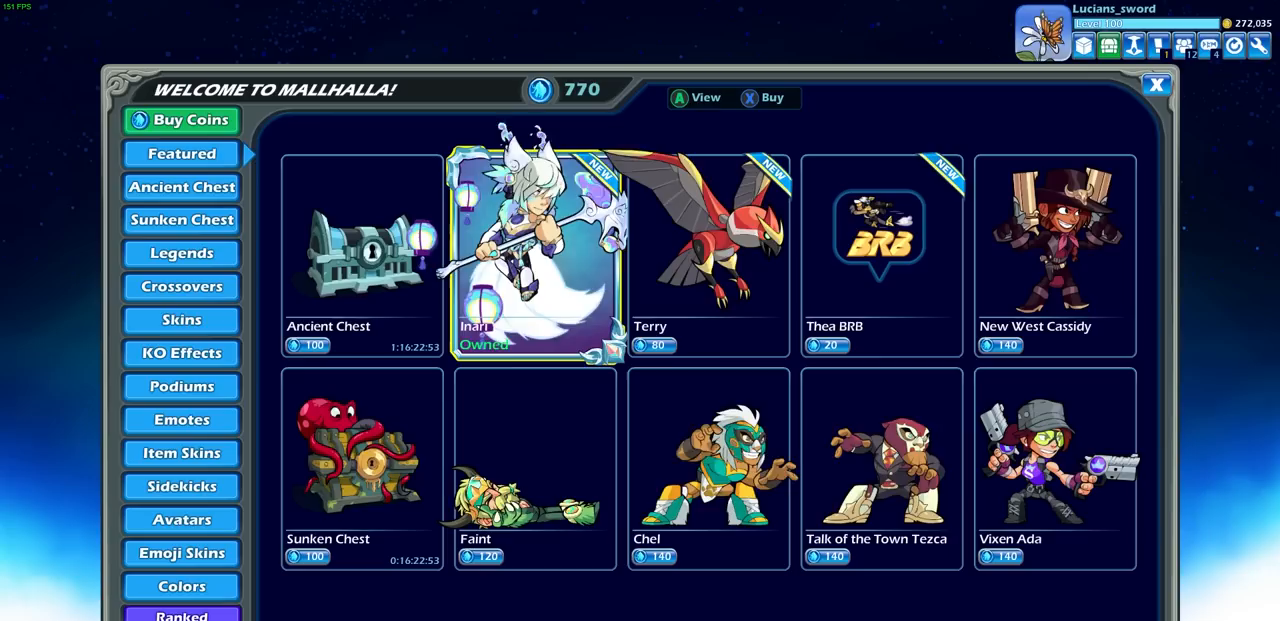
{"buttons": [], "left_stick": "center", "right_stick": "center", "events": []}
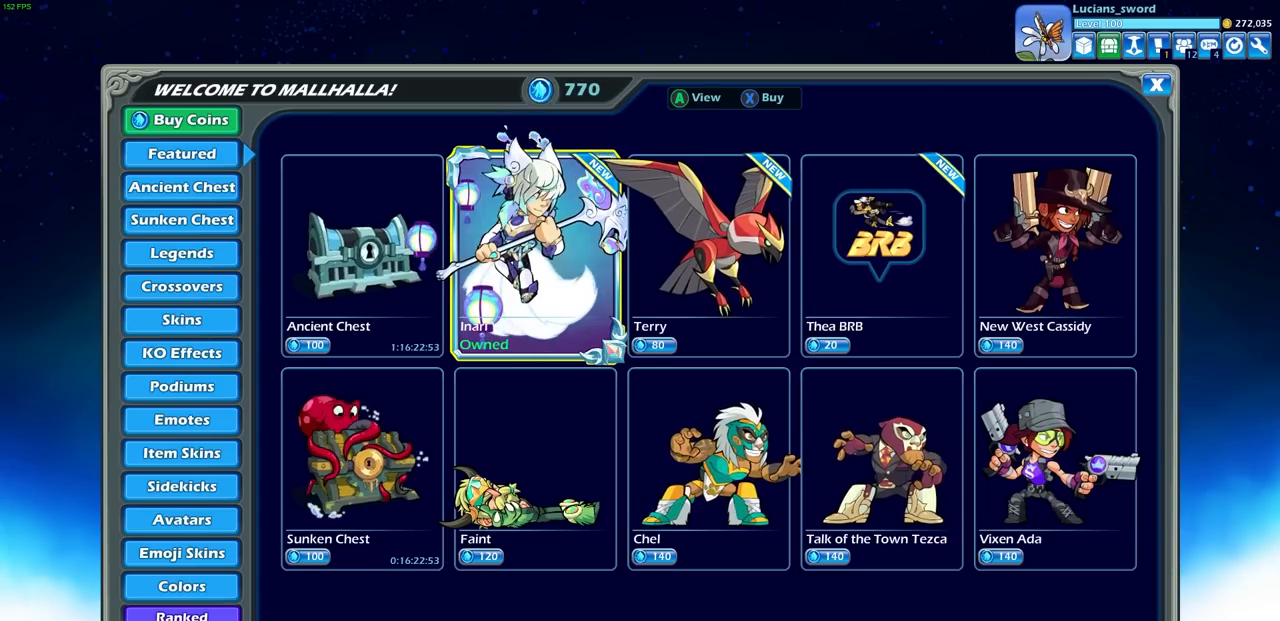
{"buttons": [], "left_stick": "center", "right_stick": "center", "events": []}
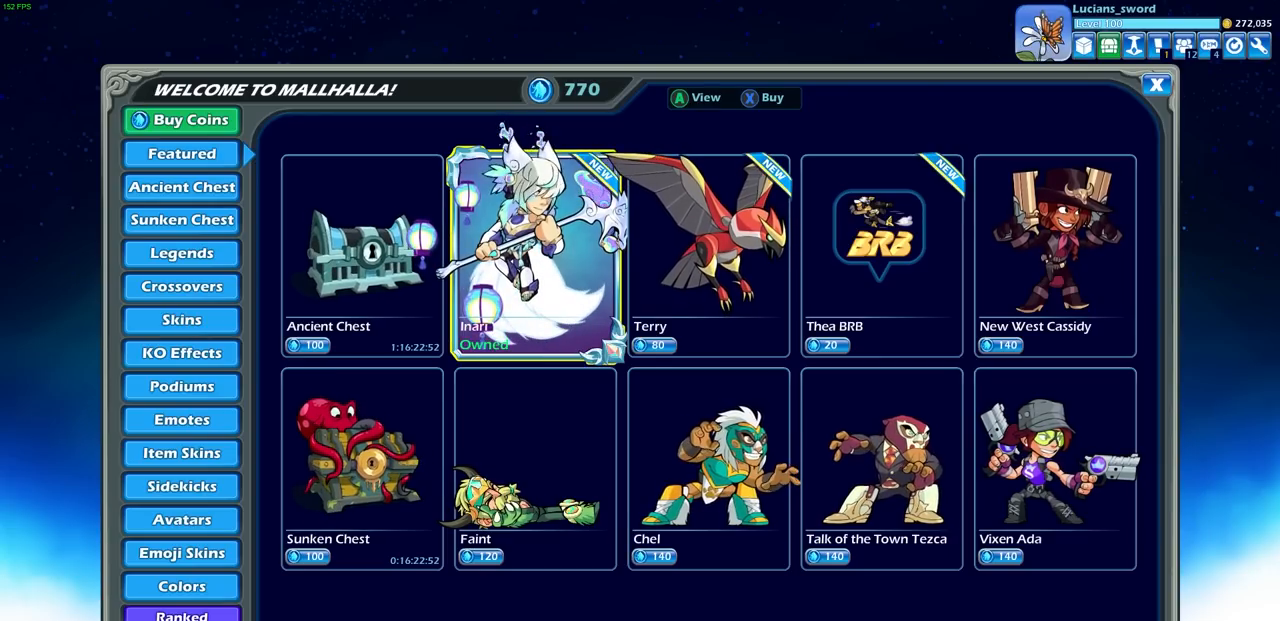
{"buttons": [], "left_stick": "center", "right_stick": "center", "events": []}
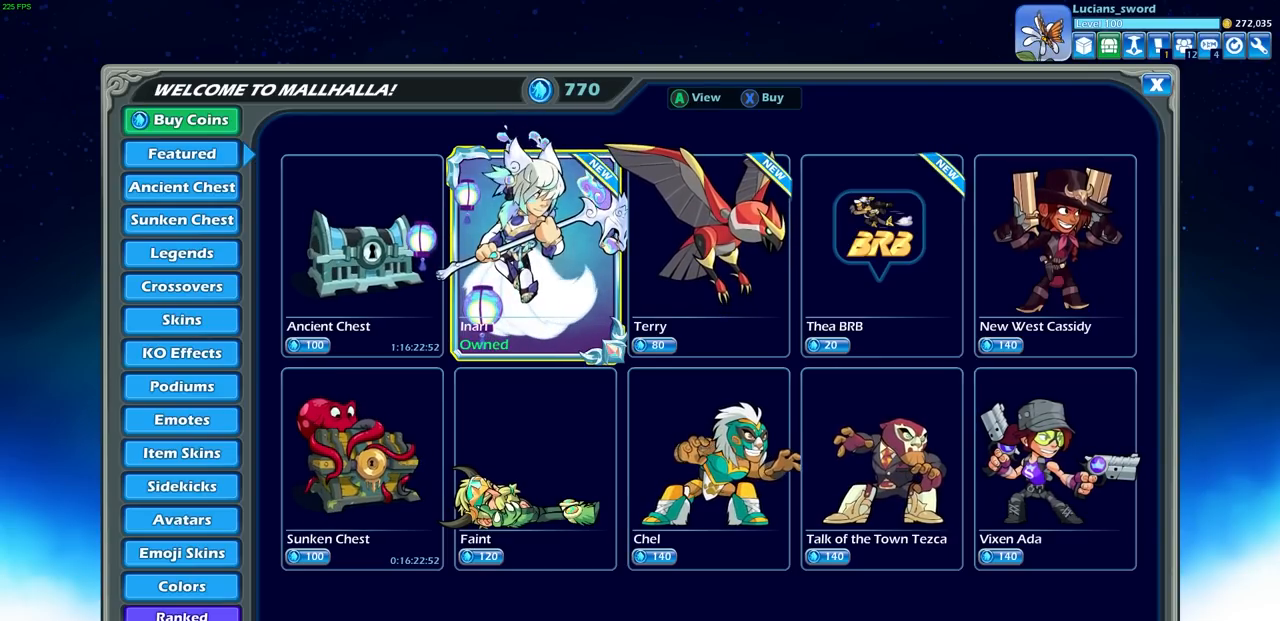
{"buttons": [], "left_stick": "center", "right_stick": "center", "events": []}
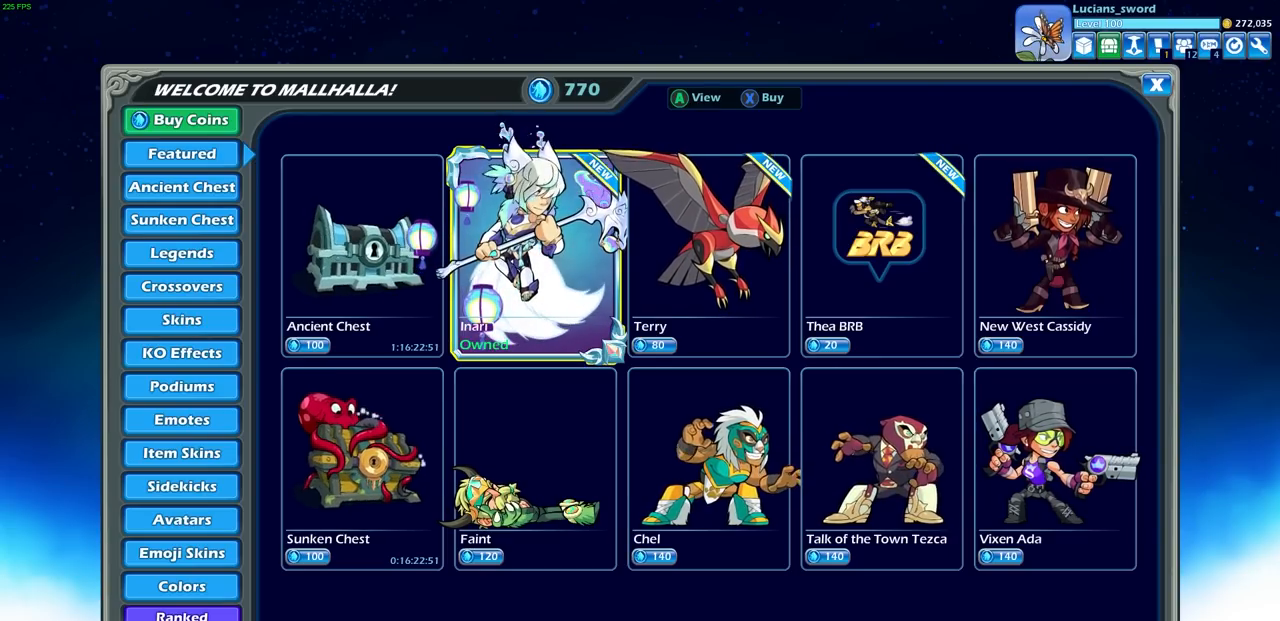
{"buttons": [], "left_stick": "center", "right_stick": "center", "events": [[183, "DPAD_RIGHT", "down"], [300, "DPAD_RIGHT", "up"]]}
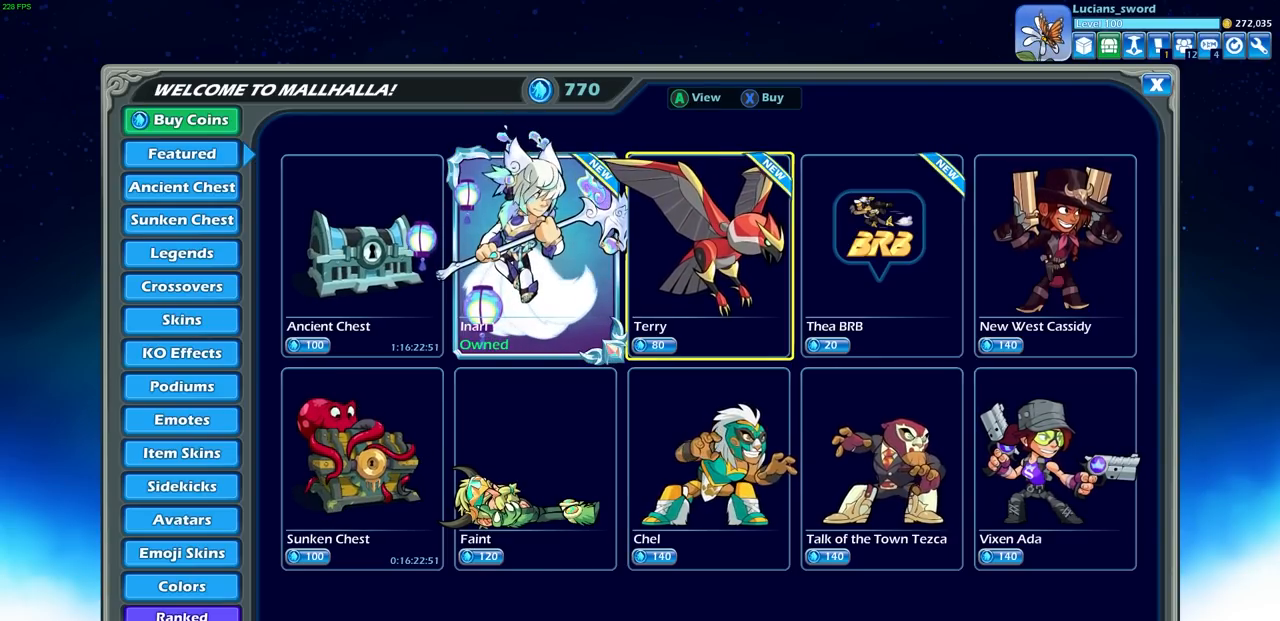
{"buttons": [], "left_stick": "center", "right_stick": "center", "events": [[250, "CROSS", "down"], [333, "CROSS", "up"]]}
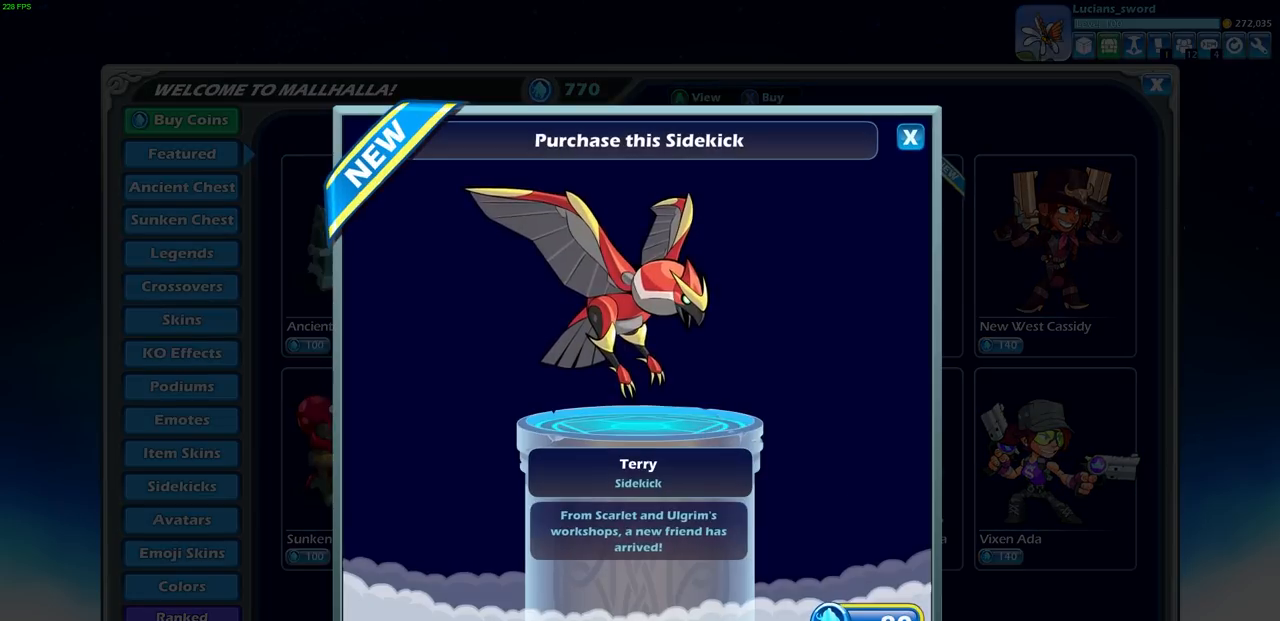
{"buttons": [], "left_stick": "center", "right_stick": "center", "events": []}
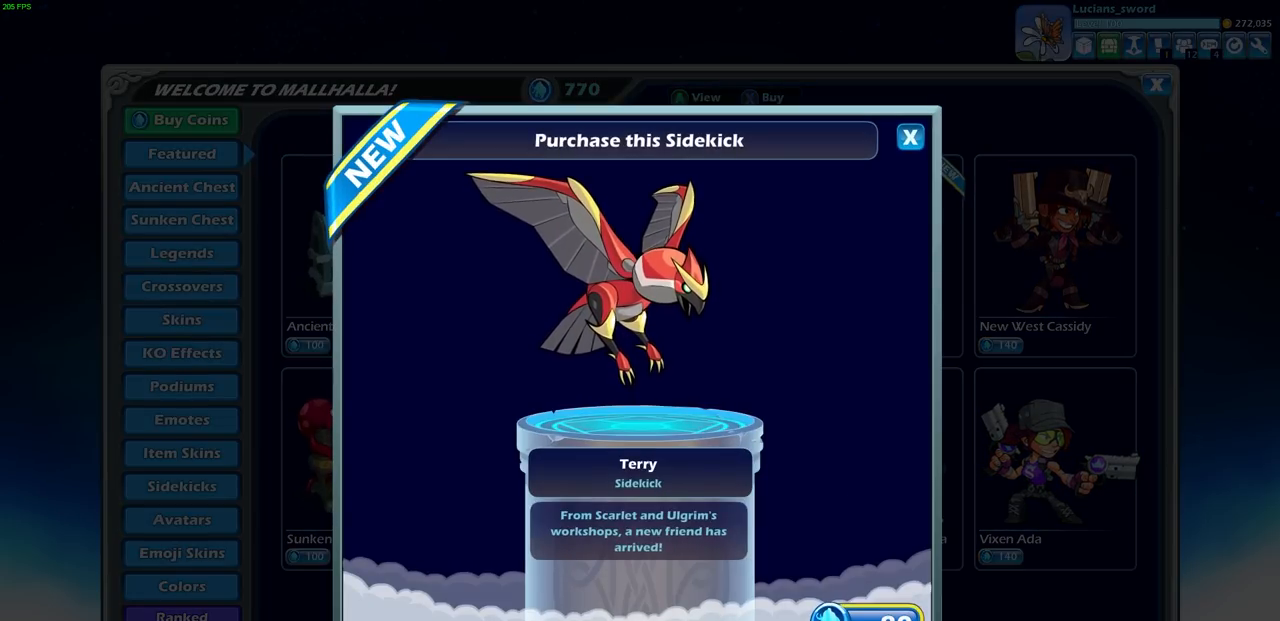
{"buttons": [], "left_stick": "center", "right_stick": "center", "events": []}
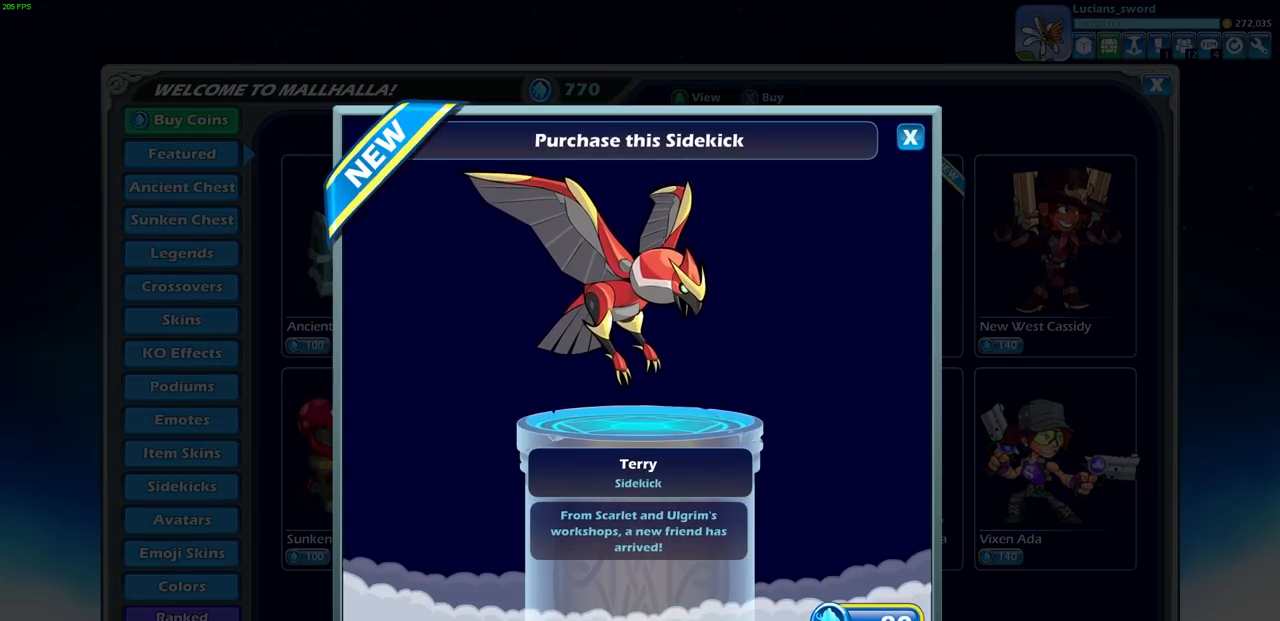
{"buttons": [], "left_stick": "center", "right_stick": "center", "events": []}
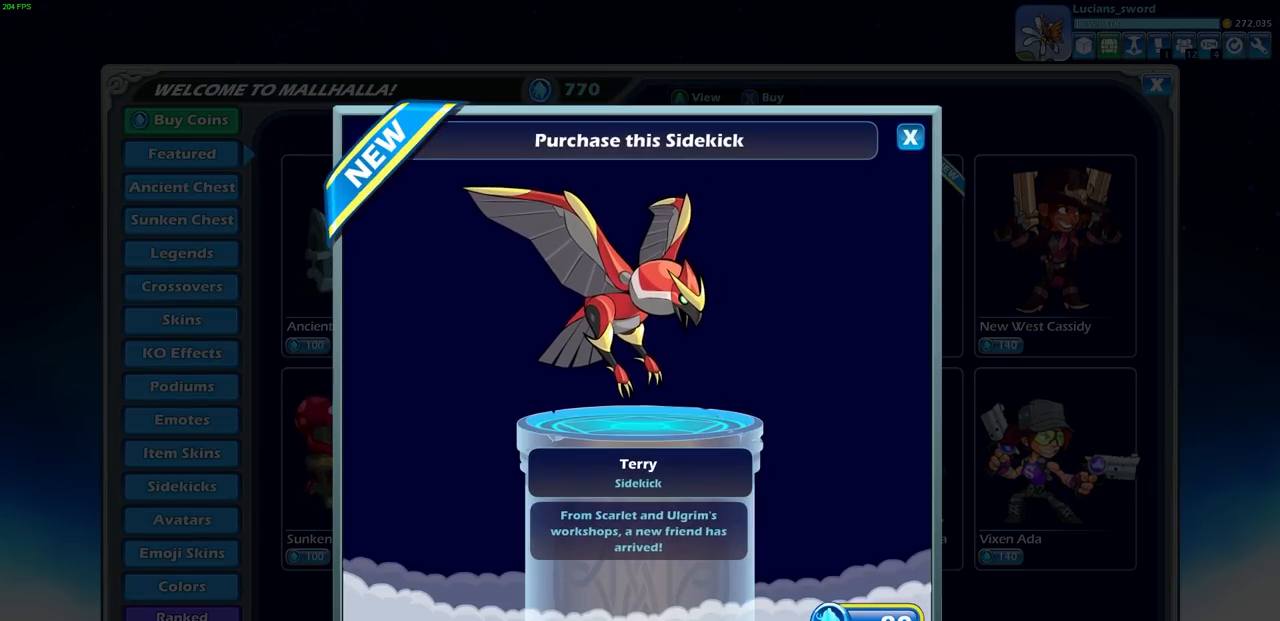
{"buttons": [], "left_stick": "center", "right_stick": "center", "events": []}
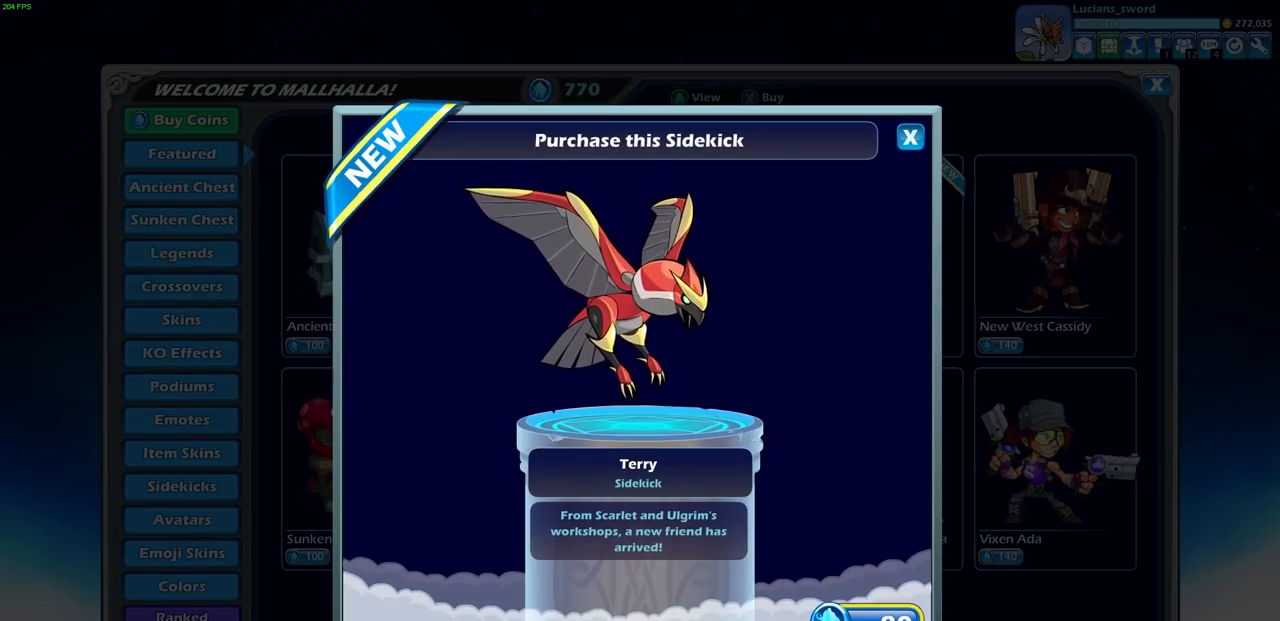
{"buttons": [], "left_stick": "center", "right_stick": "center", "events": []}
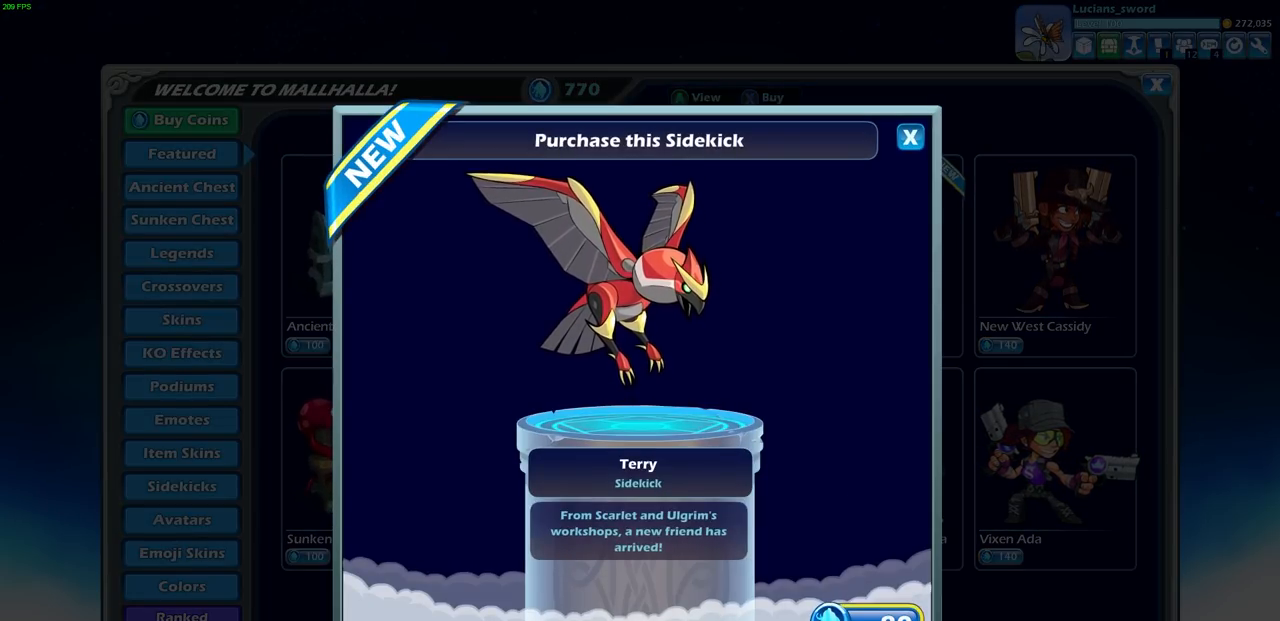
{"buttons": [], "left_stick": "center", "right_stick": "center", "events": []}
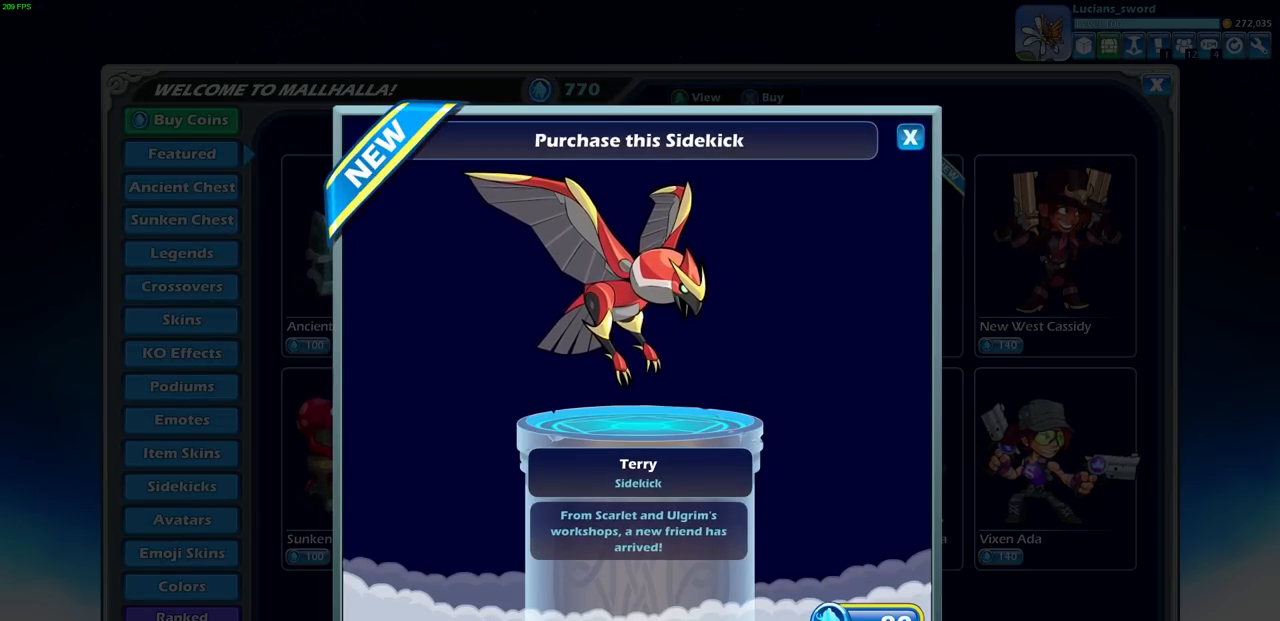
{"buttons": ["CIRCLE"], "left_stick": "center", "right_stick": "center", "events": [[467, "CIRCLE", "down"]]}
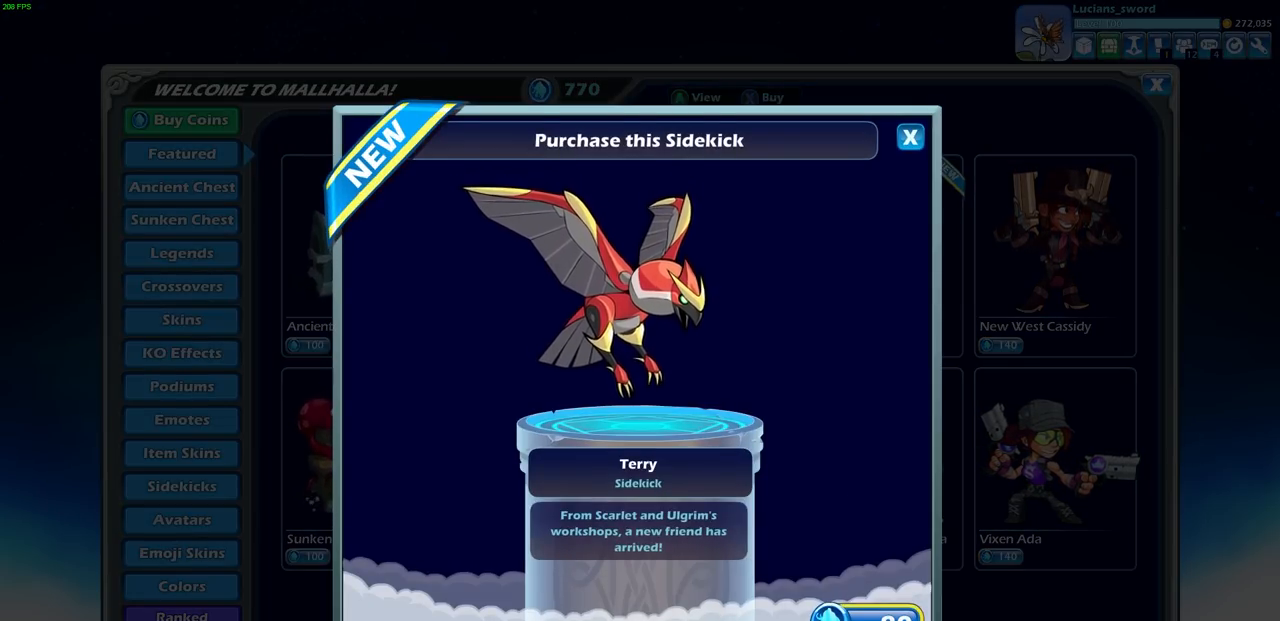
{"buttons": [], "left_stick": "center", "right_stick": "center", "events": [[67, "CIRCLE", "up"]]}
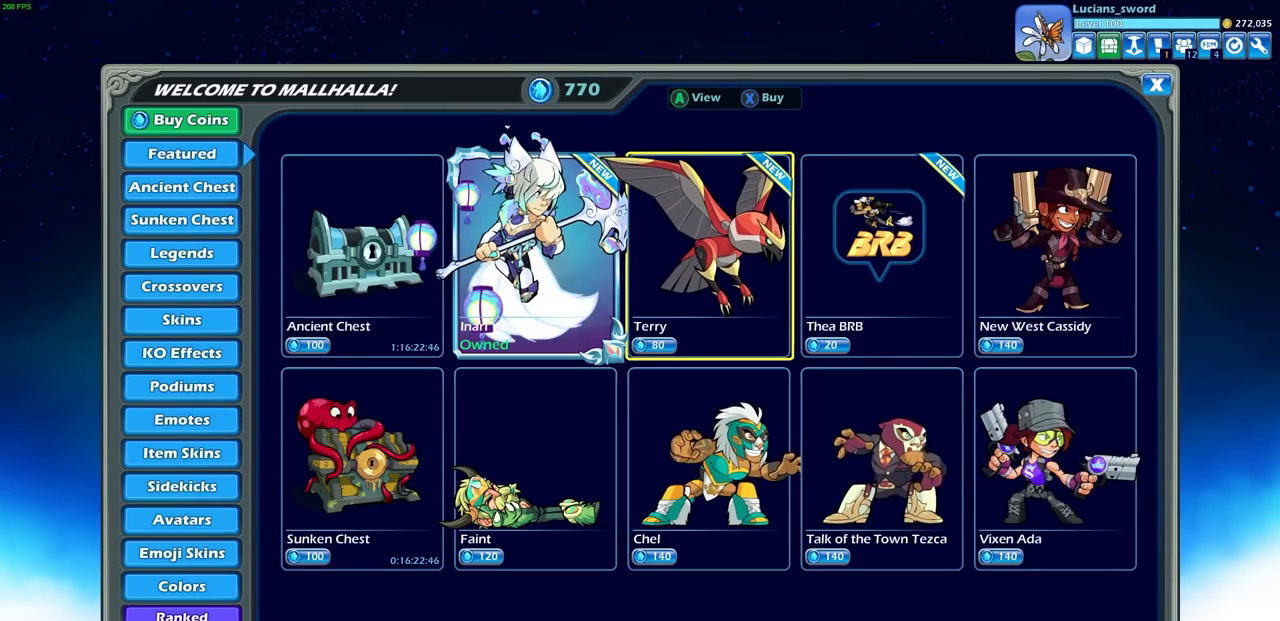
{"buttons": [], "left_stick": "center", "right_stick": "center", "events": []}
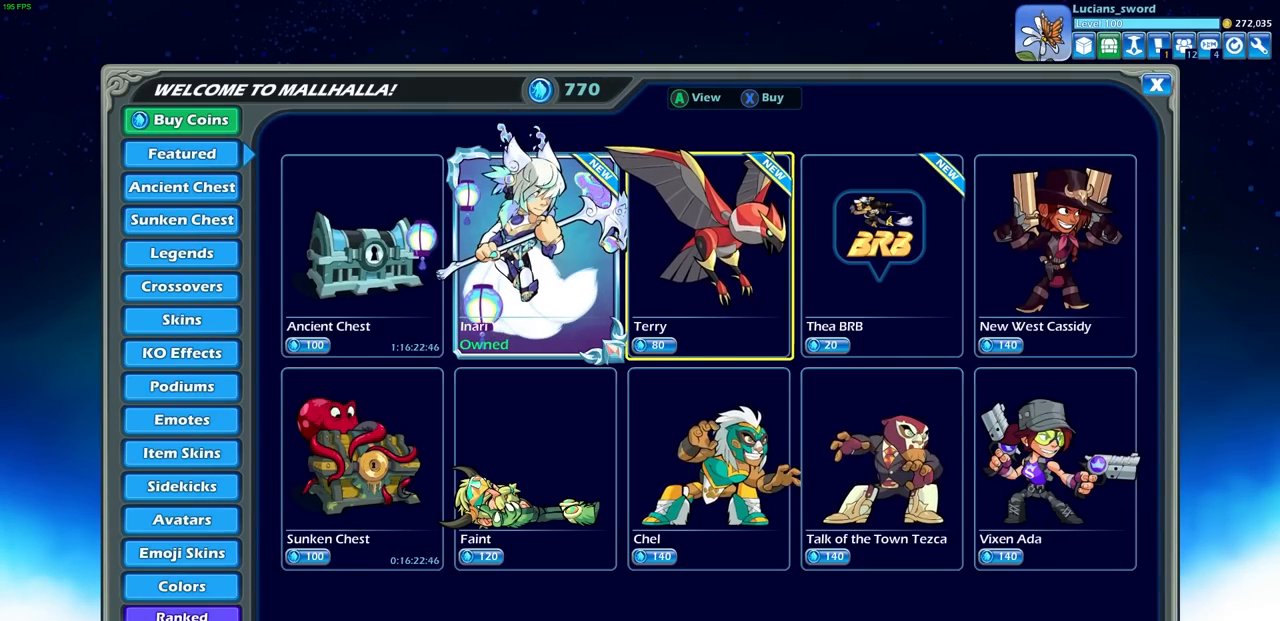
{"buttons": [], "left_stick": "center", "right_stick": "center", "events": []}
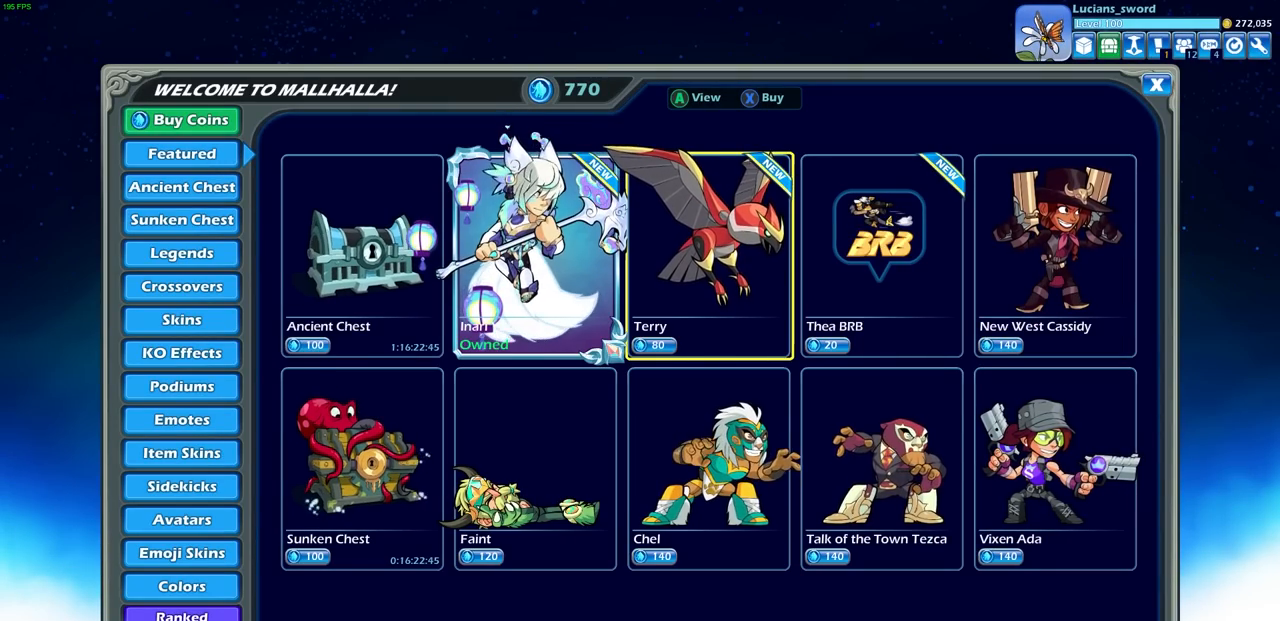
{"buttons": [], "left_stick": "center", "right_stick": "center", "events": [[150, "DPAD_LEFT", "down"], [233, "DPAD_LEFT", "up"], [333, "DPAD_LEFT", "down"], [433, "DPAD_LEFT", "up"]]}
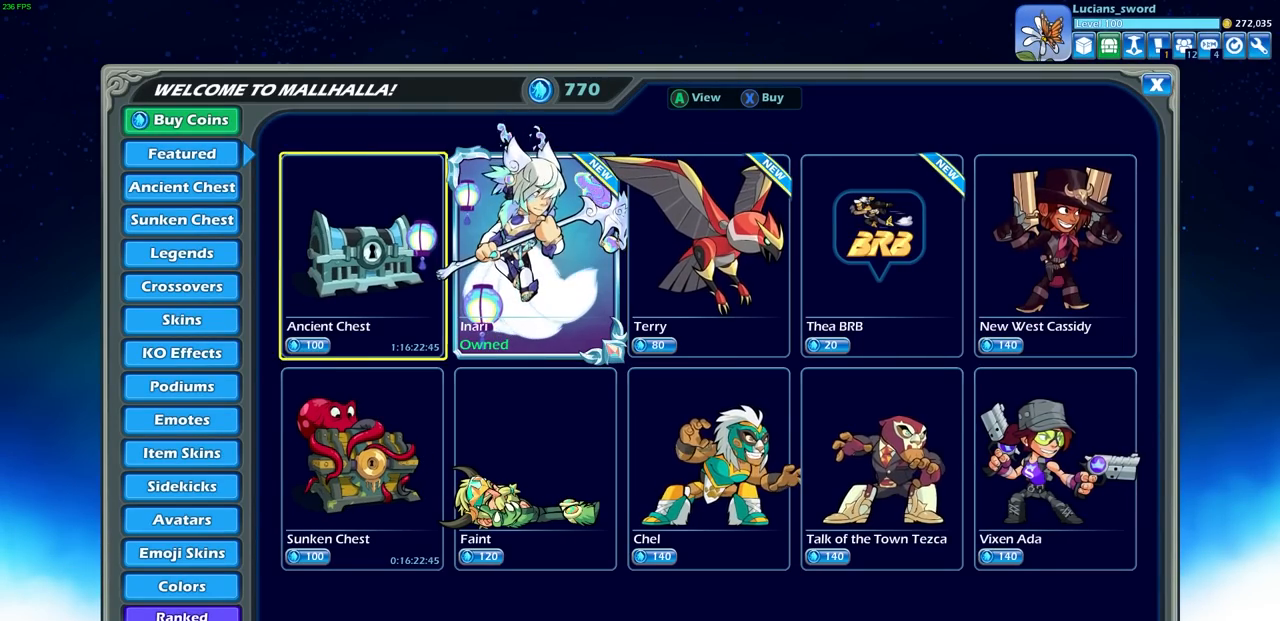
{"buttons": [], "left_stick": "center", "right_stick": "center", "events": [[50, "DPAD_LEFT", "down"], [133, "DPAD_LEFT", "up"], [367, "DPAD_DOWN", "down"], [450, "DPAD_DOWN", "up"]]}
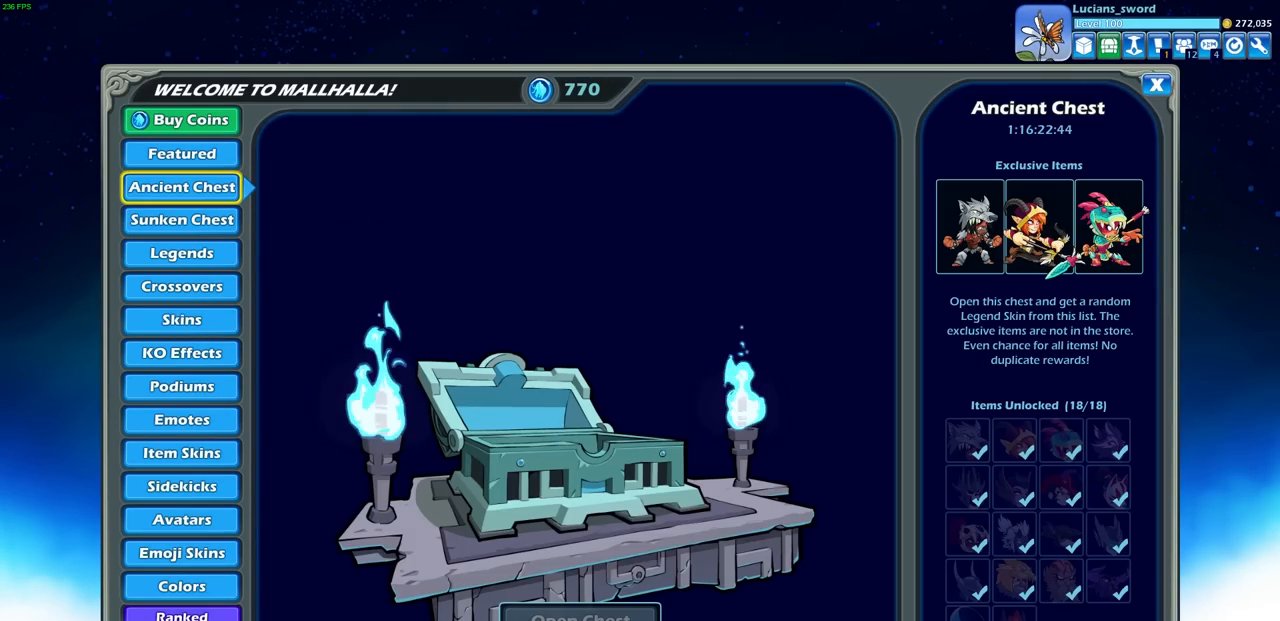
{"buttons": [], "left_stick": "center", "right_stick": "center", "events": [[333, "DPAD_DOWN", "down"], [450, "DPAD_DOWN", "up"]]}